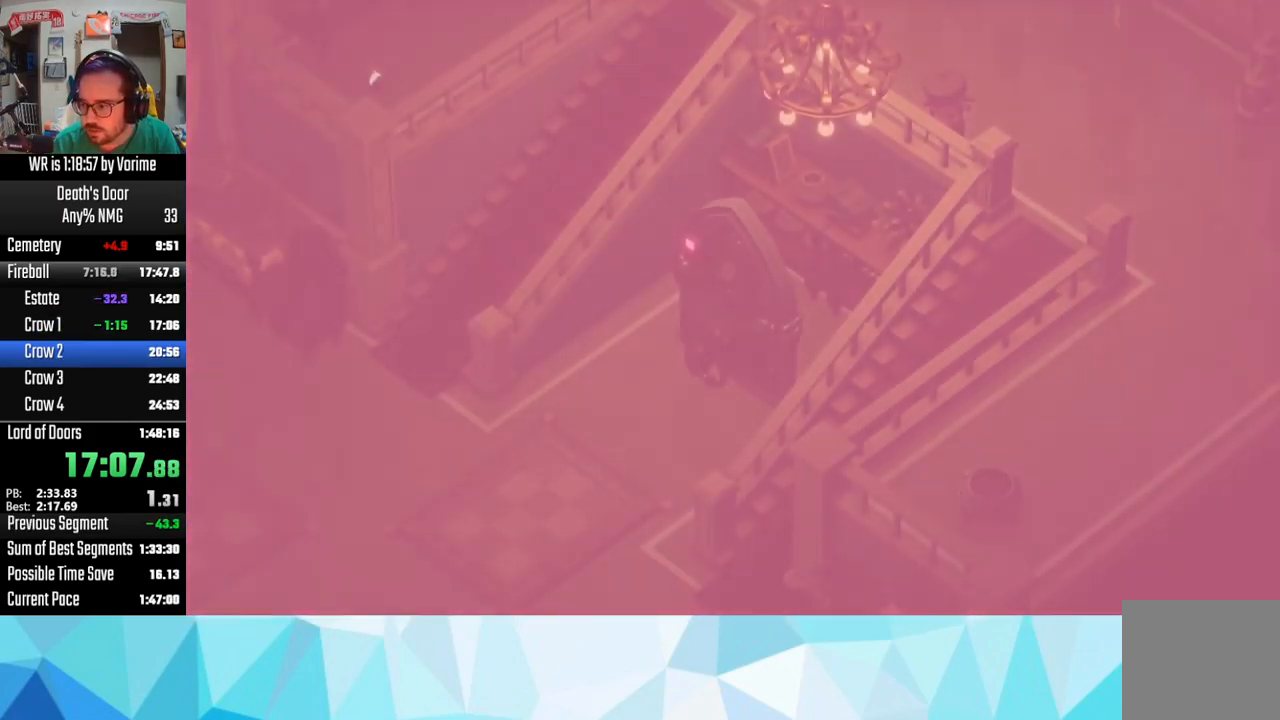
Gameplay with a controller (PlayStation layout); each line is a JSON object with the inputs held at the frame after it. "events" lists button and stick changes between this image and that frame as [ms after this image, input, new state], when the widget could be followed in between.
{"buttons": [], "left_stick": "center", "right_stick": "center", "events": [[34, "SQUARE", "up"], [84, "CROSS", "down"], [117, "CROSS", "up"], [150, "SQUARE", "down"], [267, "SQUARE", "up"], [284, "CROSS", "down"], [334, "CROSS", "up"], [334, "SQUARE", "down"], [367, "SQUARE", "up"], [467, "CROSS", "down"], [484, "CROSS", "up"]]}
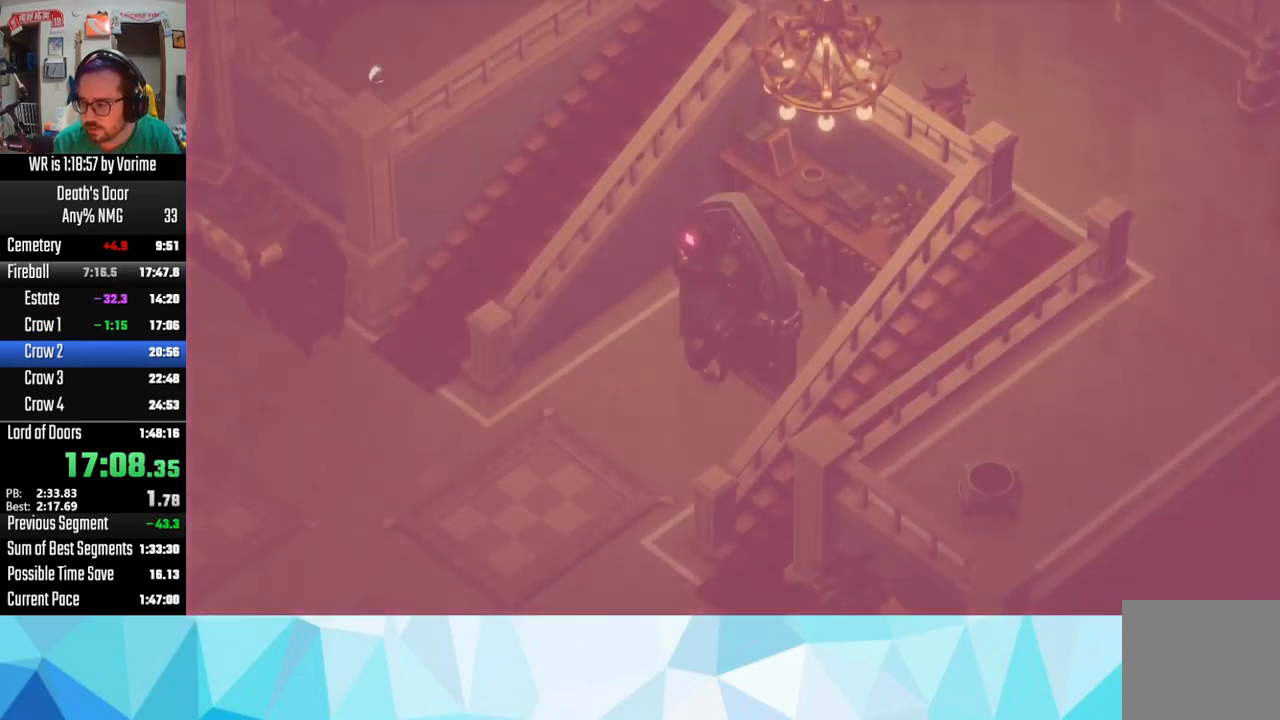
{"buttons": ["CROSS"], "left_stick": "center", "right_stick": "center", "events": [[17, "SQUARE", "down"], [50, "SQUARE", "up"], [67, "CROSS", "down"], [167, "CROSS", "up"], [184, "SQUARE", "down"], [300, "CROSS", "down"], [300, "SQUARE", "up"], [367, "CROSS", "up"], [467, "CROSS", "down"]]}
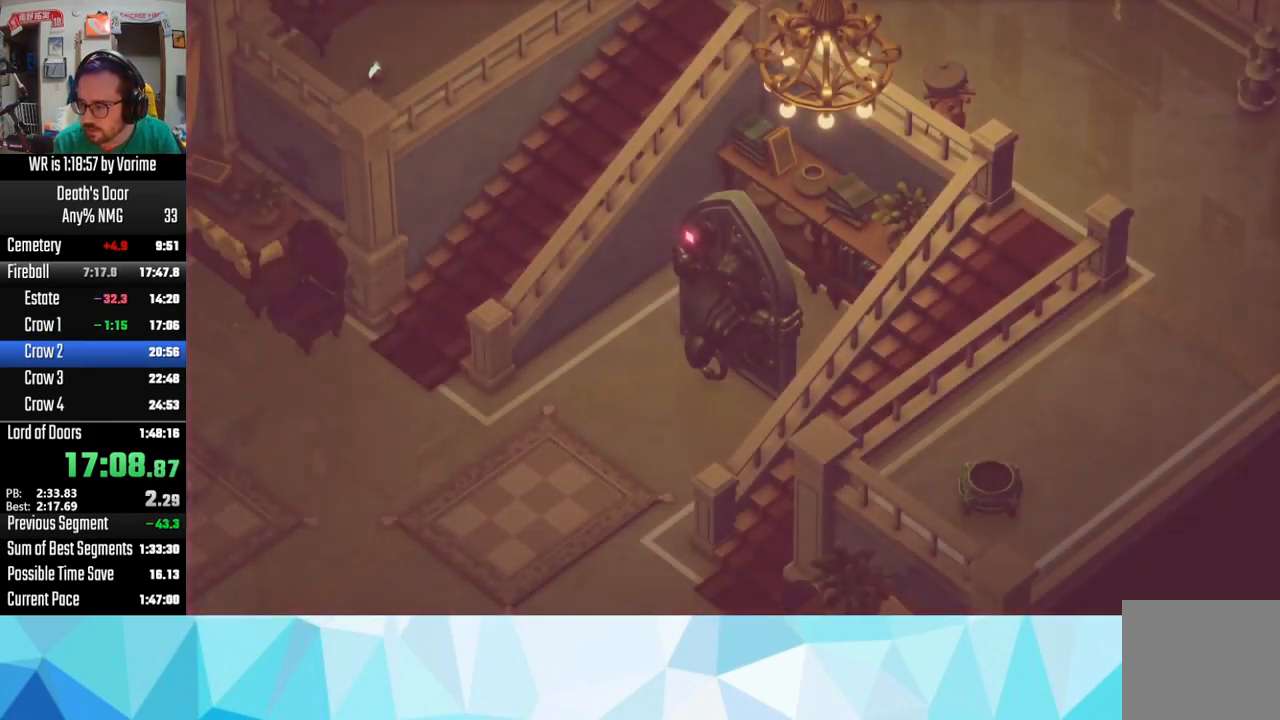
{"buttons": [], "left_stick": "center", "right_stick": "center", "events": [[50, "CROSS", "up"], [67, "SQUARE", "down"], [150, "SQUARE", "up"], [167, "CROSS", "down"], [250, "CROSS", "up"], [300, "SQUARE", "down"], [317, "SQUARE", "up"], [350, "CROSS", "down"], [400, "CROSS", "up"], [417, "SQUARE", "down"], [500, "SQUARE", "up"]]}
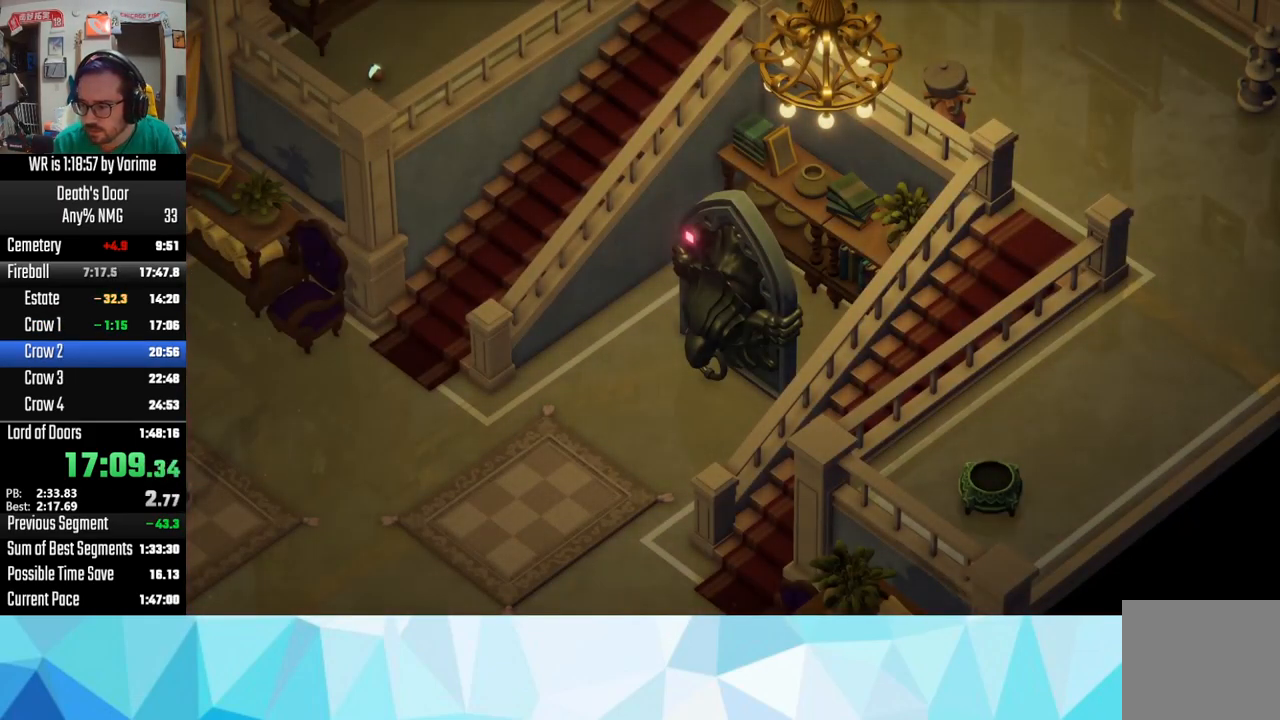
{"buttons": [], "left_stick": "center", "right_stick": "center", "events": []}
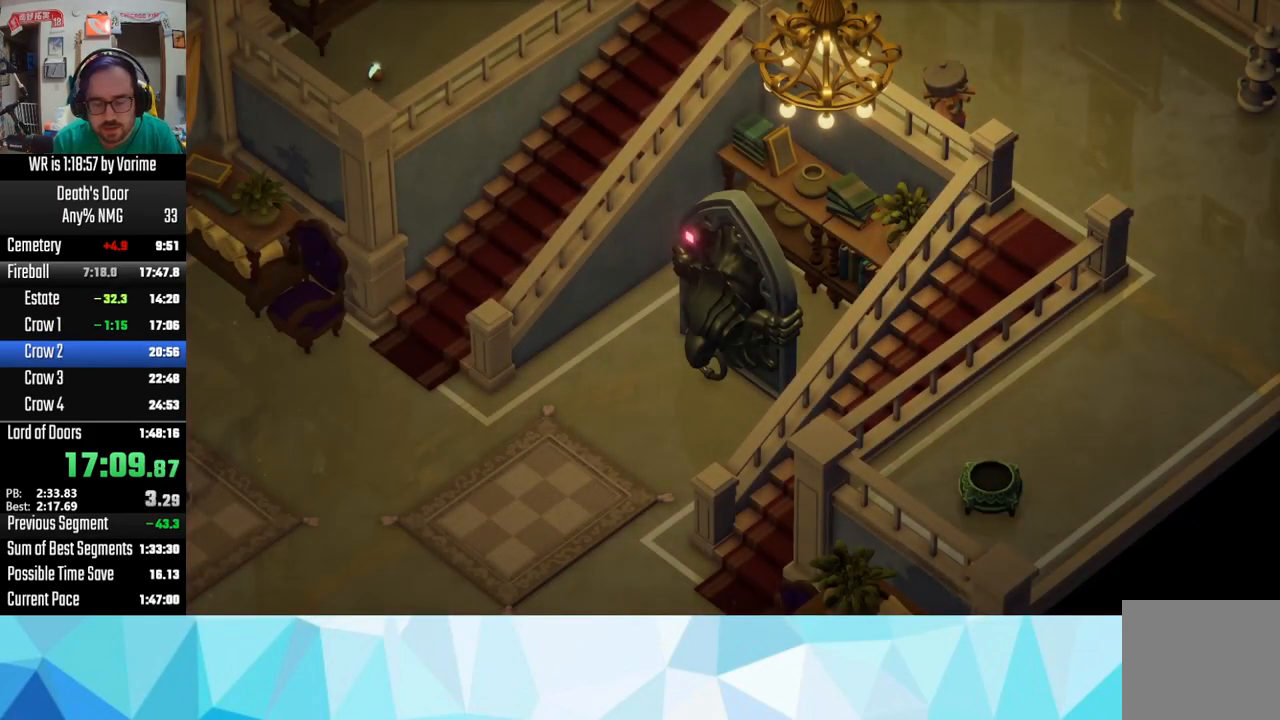
{"buttons": [], "left_stick": "center", "right_stick": "center", "events": [[50, "right_stick", "left"], [200, "right_stick", "center"]]}
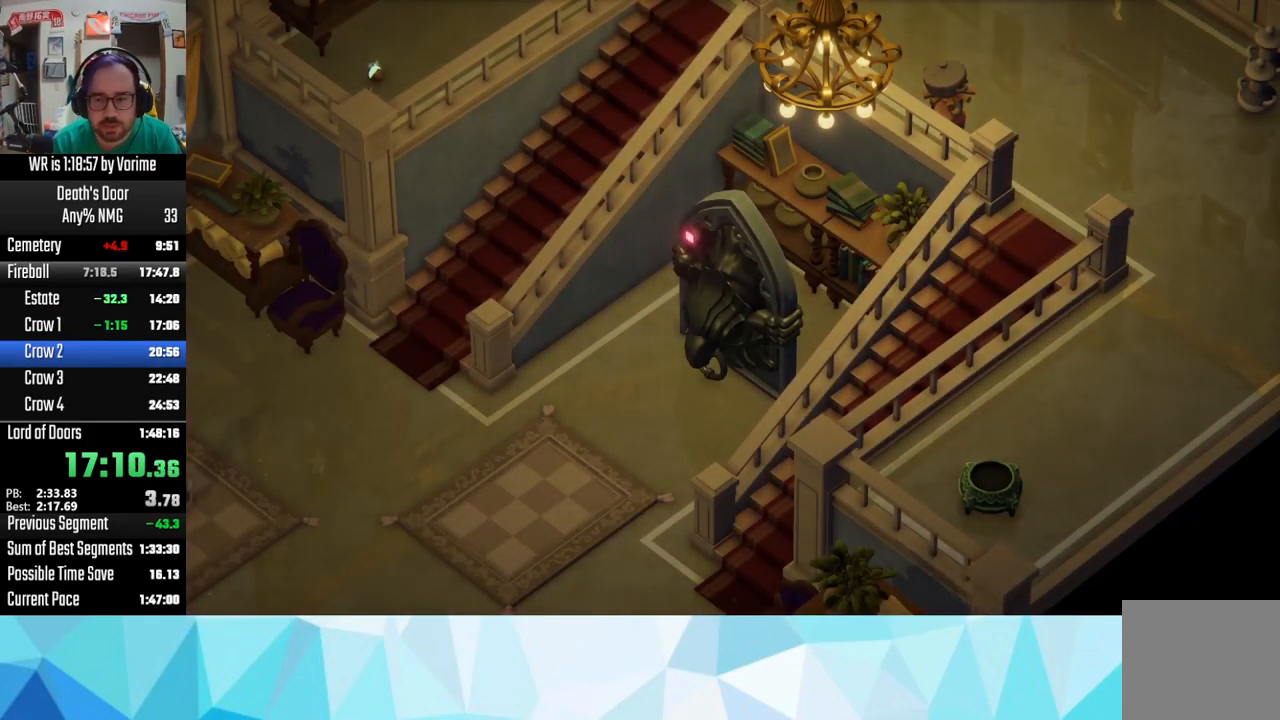
{"buttons": [], "left_stick": "center", "right_stick": "center", "events": []}
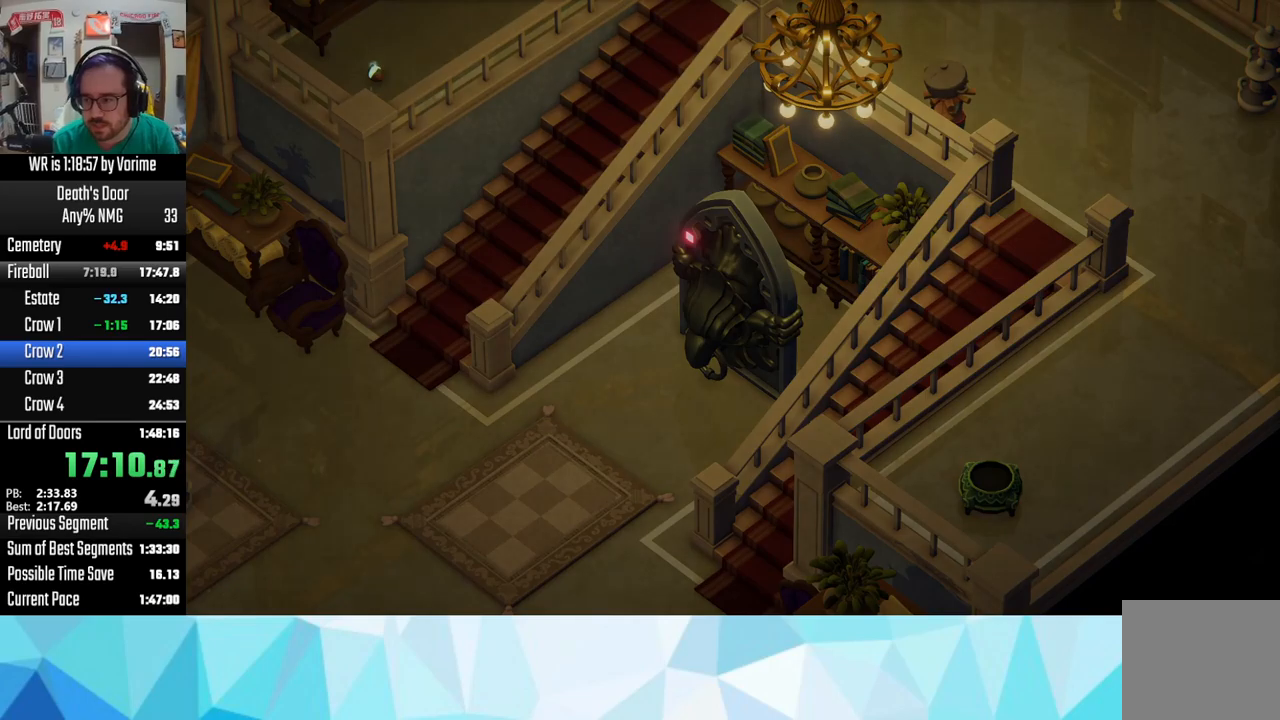
{"buttons": [], "left_stick": "center", "right_stick": "center", "events": []}
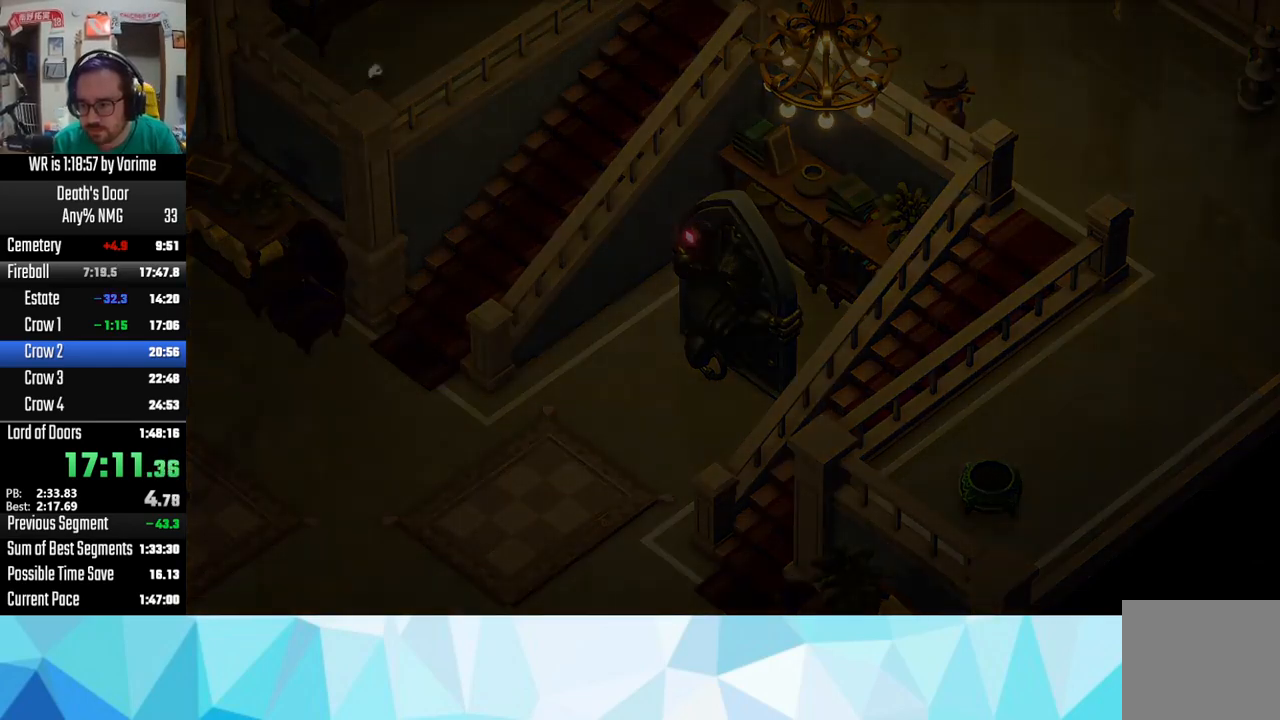
{"buttons": ["TOUCHPAD"], "left_stick": "center", "right_stick": "center", "events": [[467, "TOUCHPAD", "down"]]}
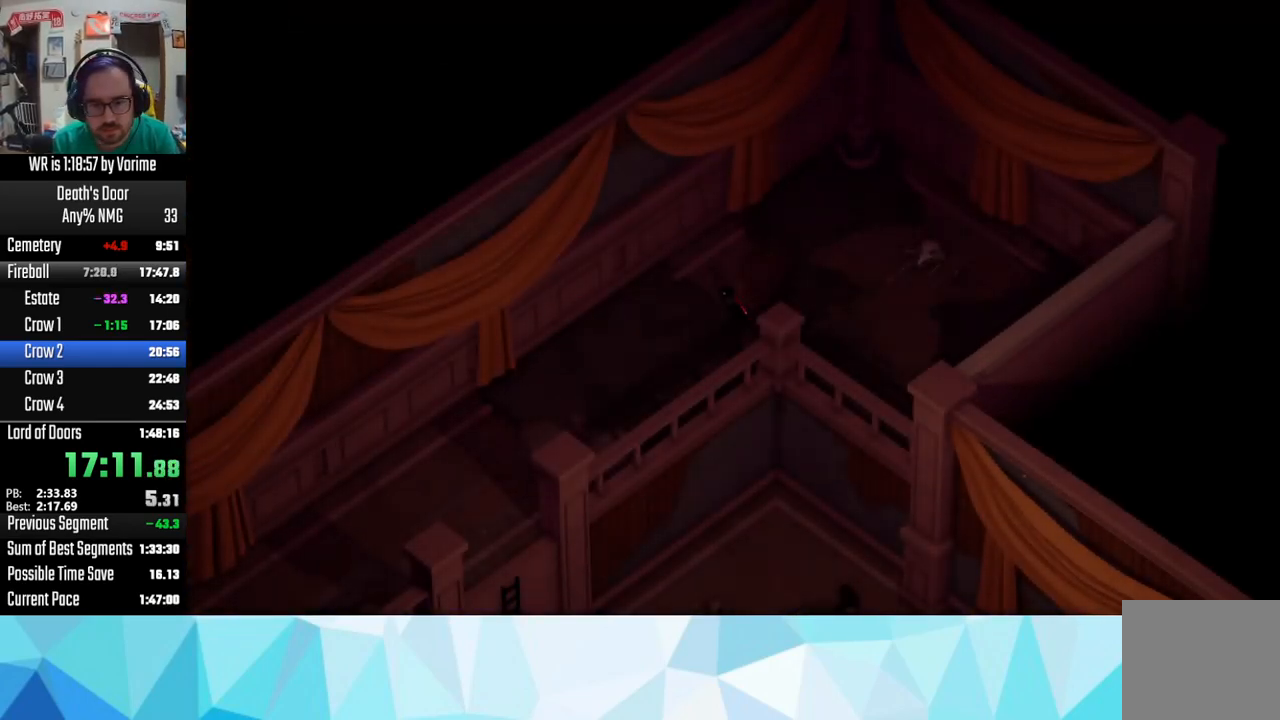
{"buttons": [], "left_stick": "center", "right_stick": "center", "events": [[34, "TOUCHPAD", "up"], [100, "L1", "down"], [184, "L1", "up"]]}
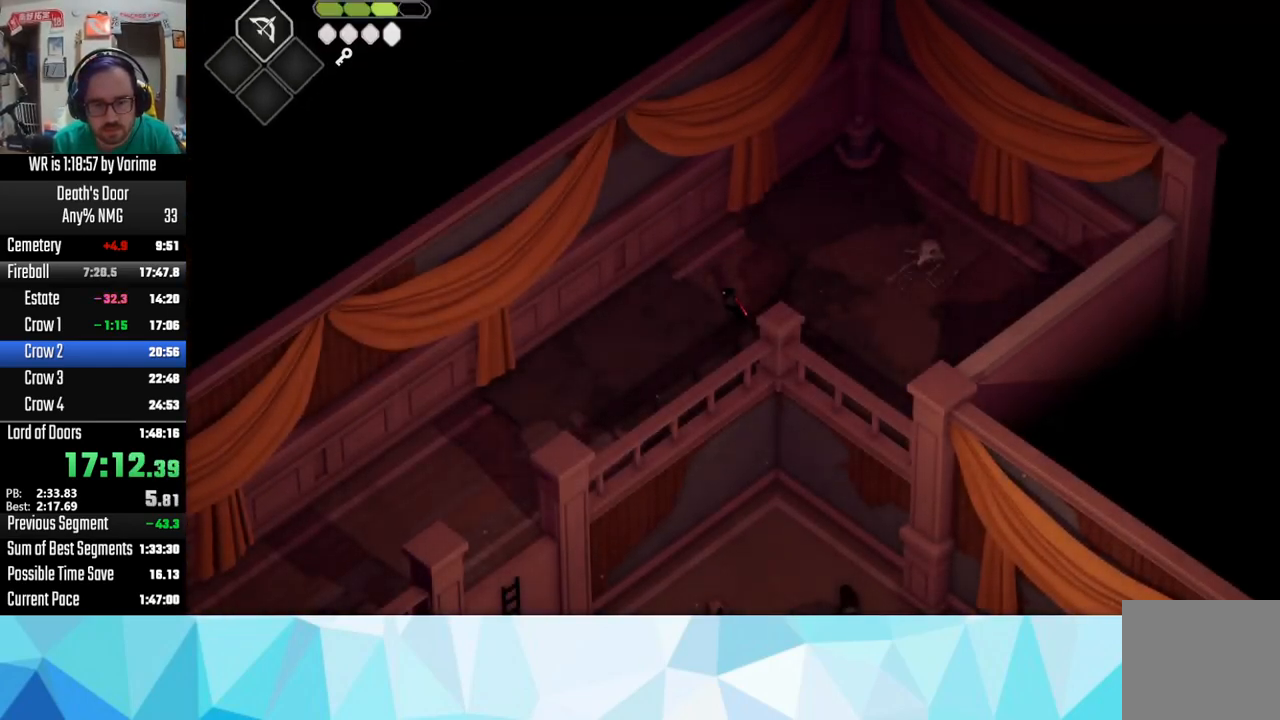
{"buttons": [], "left_stick": "center", "right_stick": "center", "events": [[67, "TOUCHPAD", "down"], [150, "TOUCHPAD", "up"], [334, "L1", "down"], [467, "L1", "up"]]}
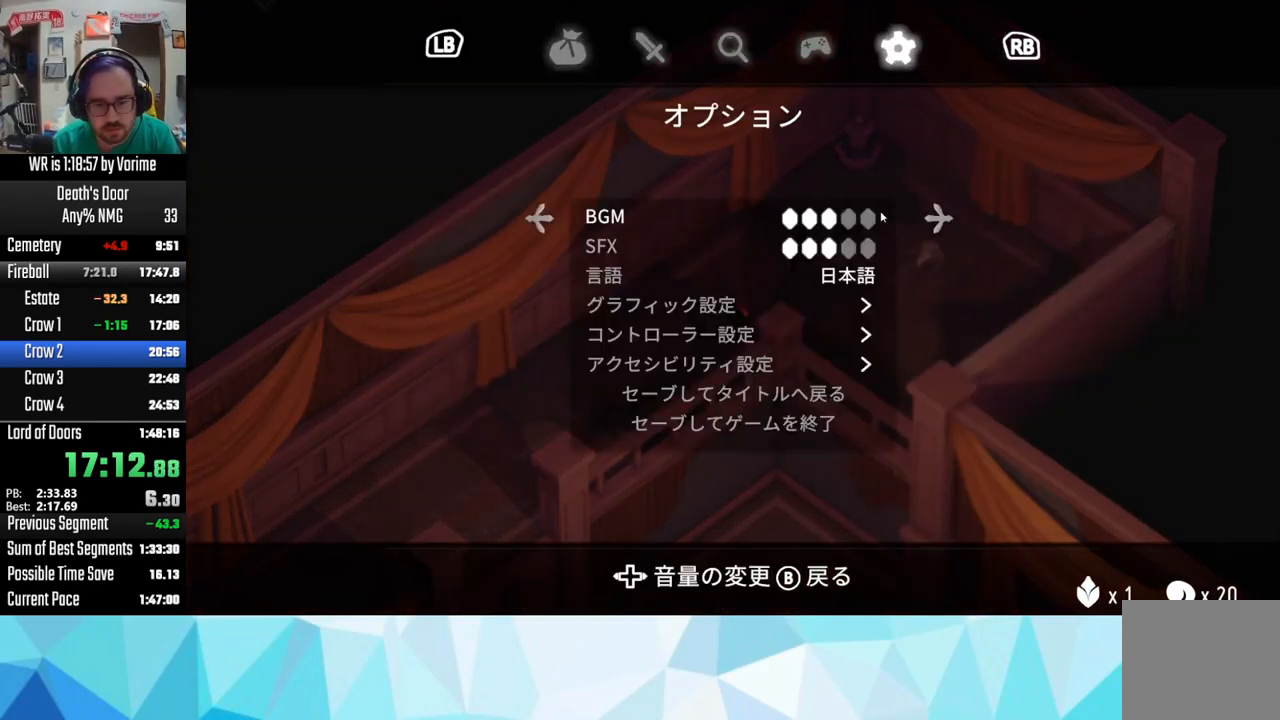
{"buttons": [], "left_stick": "center", "right_stick": "center", "events": [[150, "DPAD_UP", "down"], [200, "DPAD_UP", "up"], [317, "DPAD_UP", "down"], [334, "DPAD_LEFT", "down"], [350, "DPAD_LEFT", "up"], [350, "DPAD_UP", "up"], [367, "CROSS", "down"], [417, "CROSS", "up"]]}
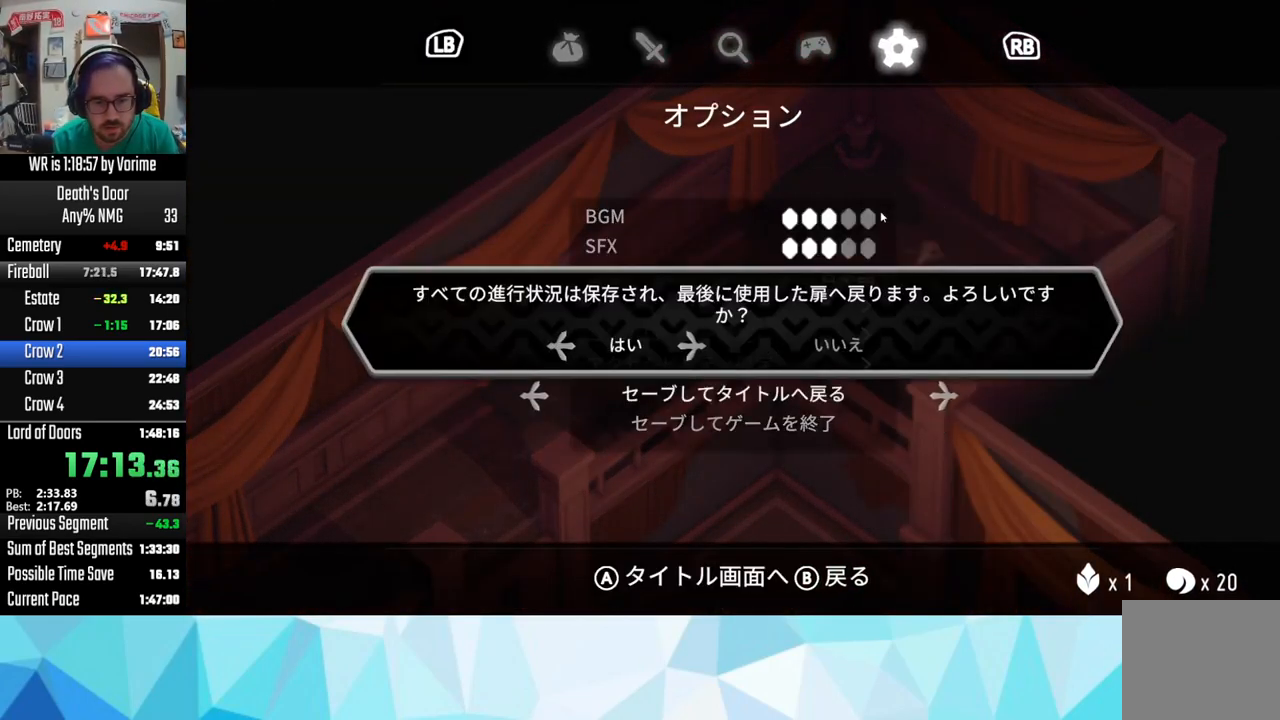
{"buttons": ["CROSS"], "left_stick": "center", "right_stick": "center", "events": [[34, "CROSS", "down"], [100, "CROSS", "up"], [150, "CROSS", "down"], [200, "CROSS", "up"], [300, "CROSS", "down"], [417, "CROSS", "up"], [450, "CROSS", "down"]]}
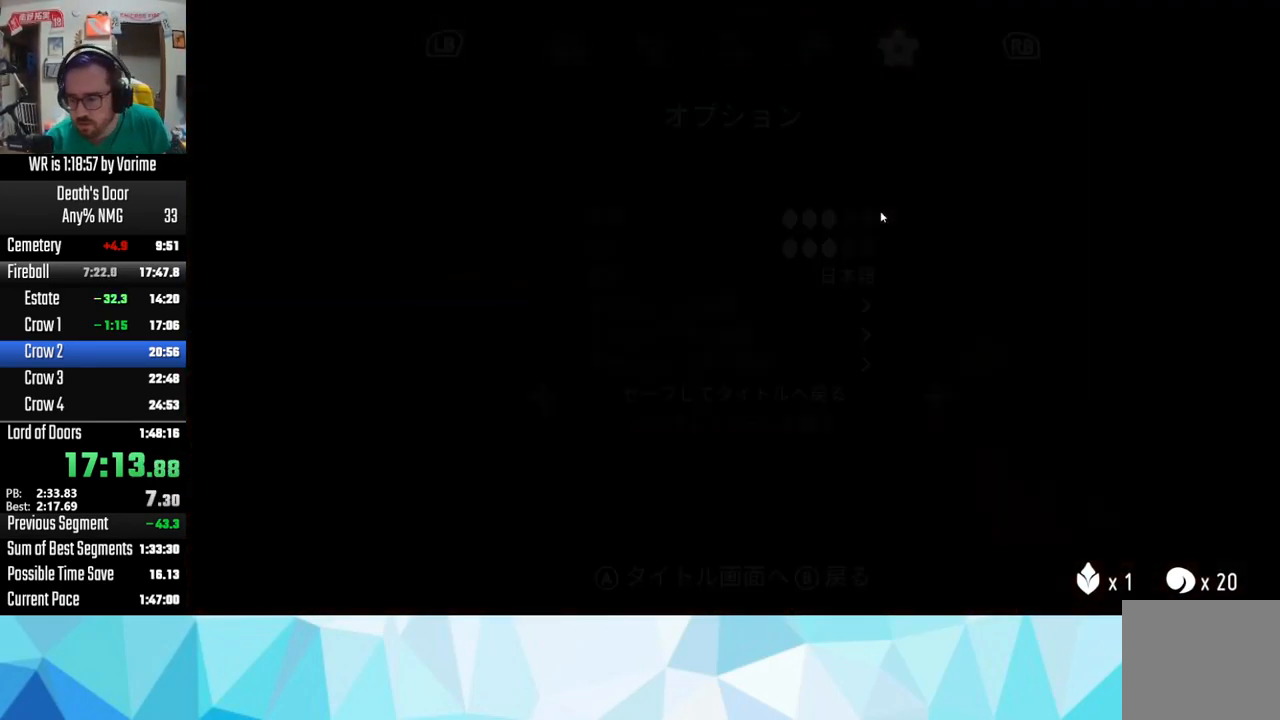
{"buttons": [], "left_stick": "center", "right_stick": "center", "events": [[84, "CROSS", "up"], [117, "CROSS", "down"], [250, "CROSS", "up"], [334, "CROSS", "down"], [434, "CROSS", "up"]]}
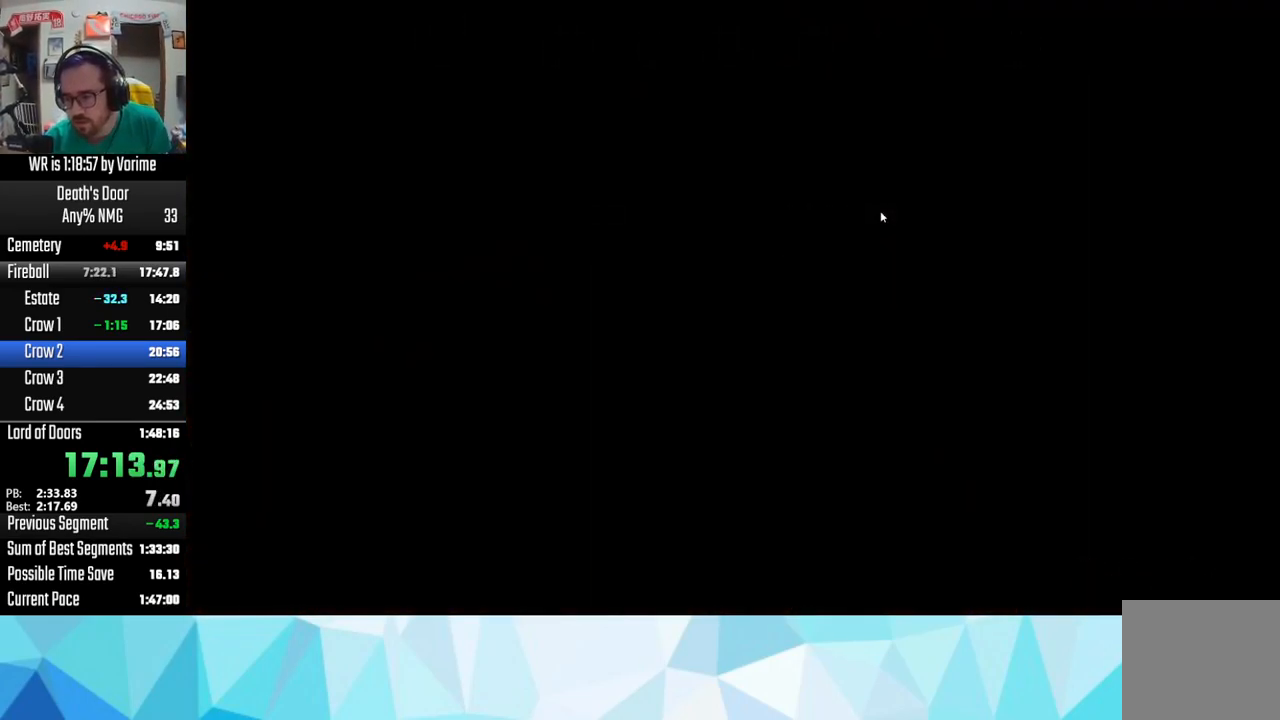
{"buttons": ["CROSS"], "left_stick": "center", "right_stick": "center", "events": [[17, "CROSS", "down"], [100, "CROSS", "up"], [184, "CROSS", "down"], [267, "CROSS", "up"], [350, "CROSS", "down"], [400, "CROSS", "up"], [484, "CROSS", "down"]]}
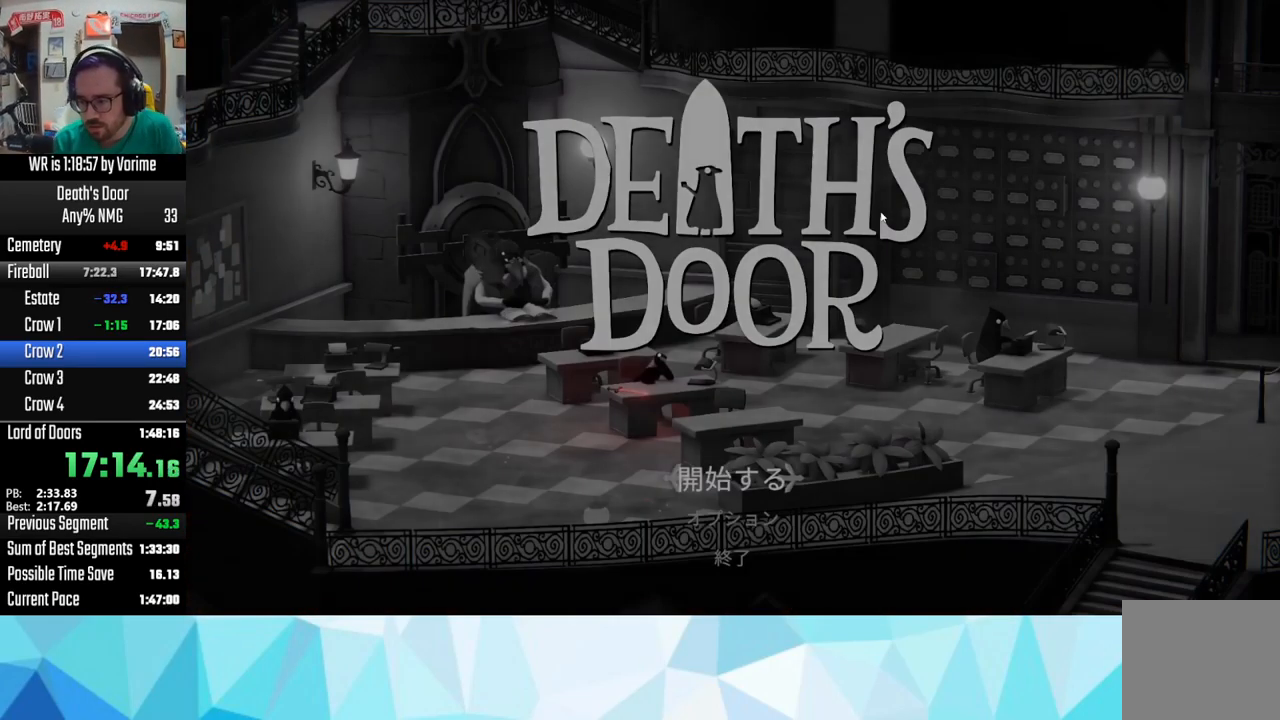
{"buttons": [], "left_stick": "center", "right_stick": "center", "events": [[17, "CROSS", "up"], [117, "CROSS", "down"], [150, "CROSS", "up"], [267, "CROSS", "down"], [350, "CROSS", "up"], [417, "CROSS", "down"], [484, "CROSS", "up"]]}
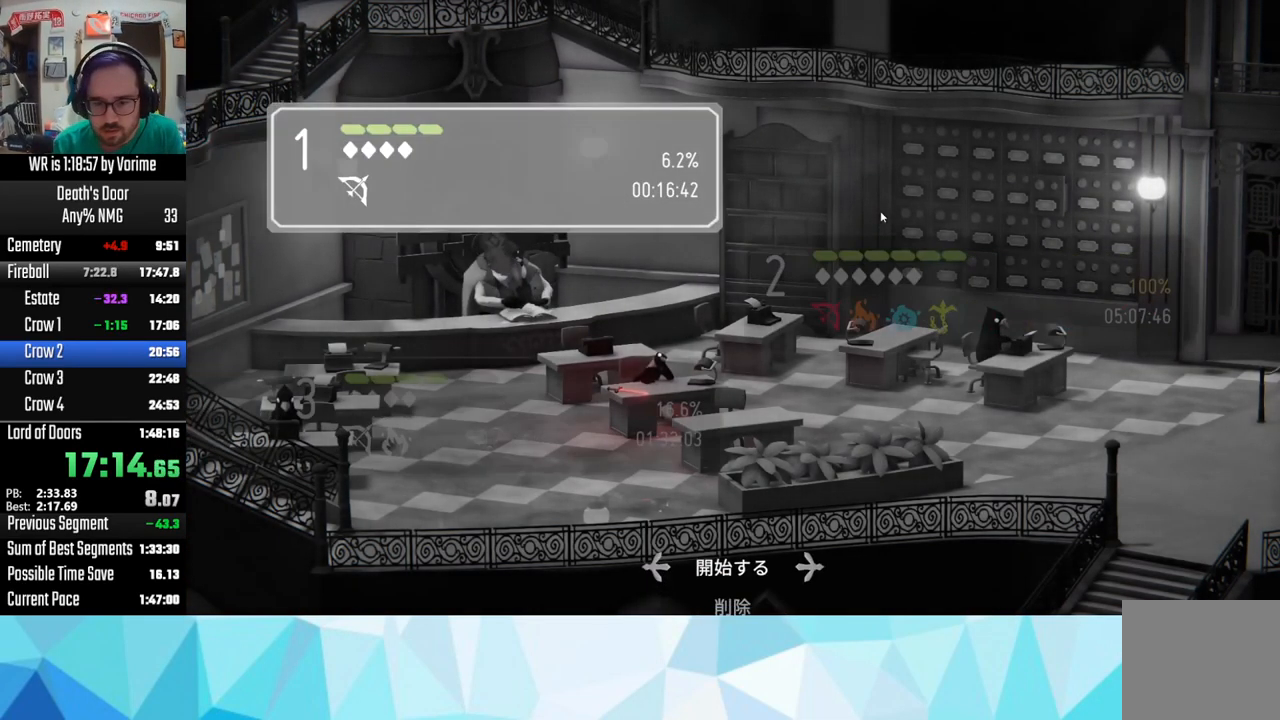
{"buttons": ["CROSS"], "left_stick": "center", "right_stick": "center", "events": [[67, "CROSS", "down"], [117, "CROSS", "up"], [167, "CROSS", "down"], [200, "CROSS", "up"], [334, "CROSS", "down"], [384, "CROSS", "up"], [434, "CROSS", "down"]]}
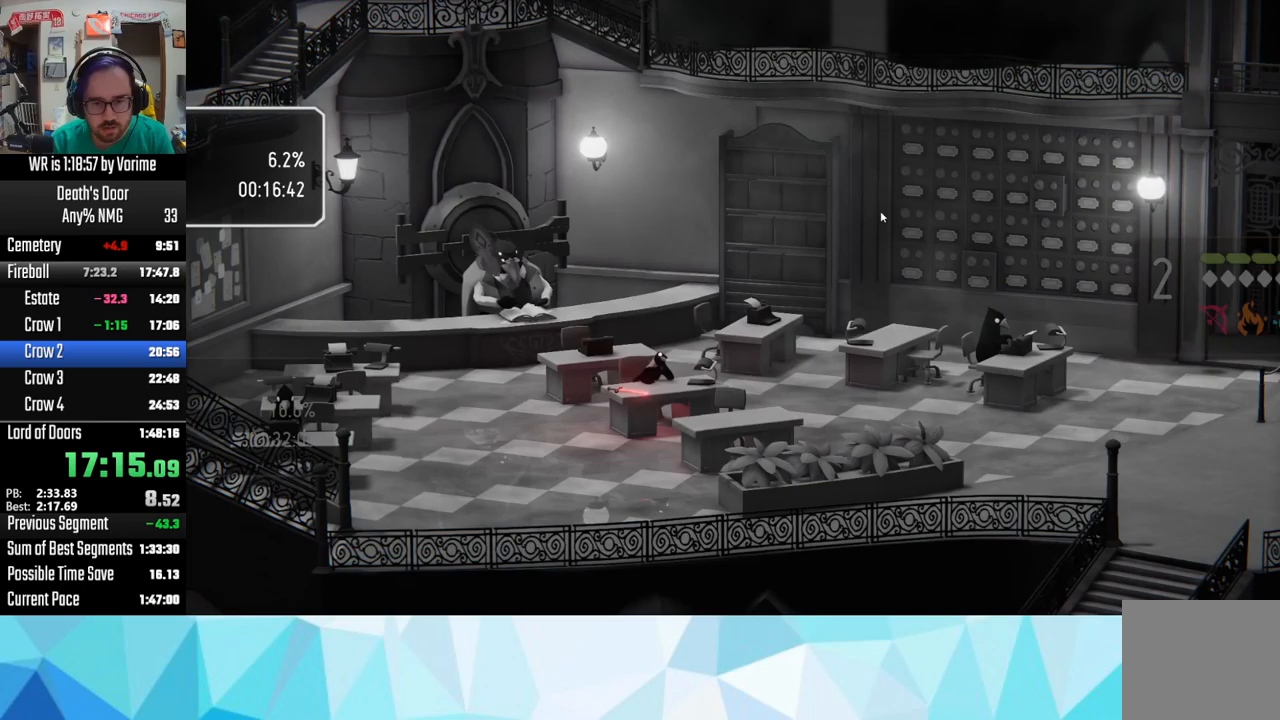
{"buttons": [], "left_stick": "center", "right_stick": "center", "events": [[50, "CROSS", "up"], [183, "CROSS", "down"], [250, "CROSS", "up"]]}
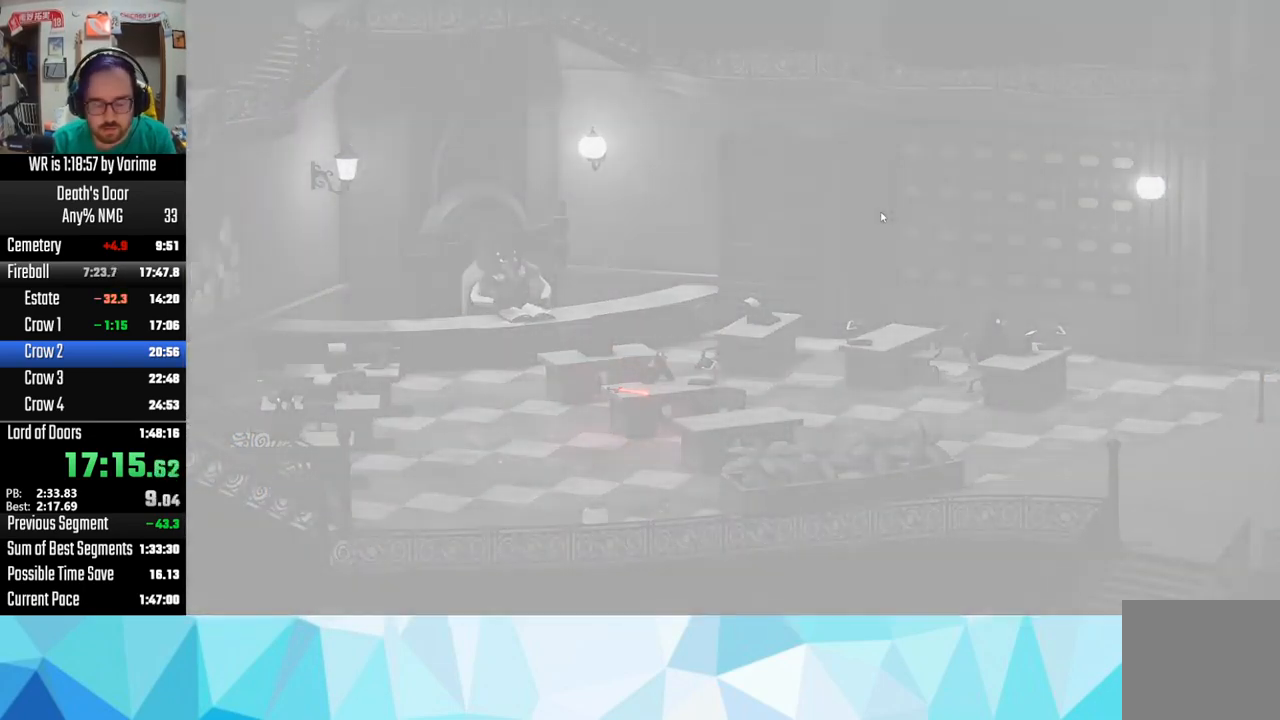
{"buttons": [], "left_stick": "center", "right_stick": "center", "events": []}
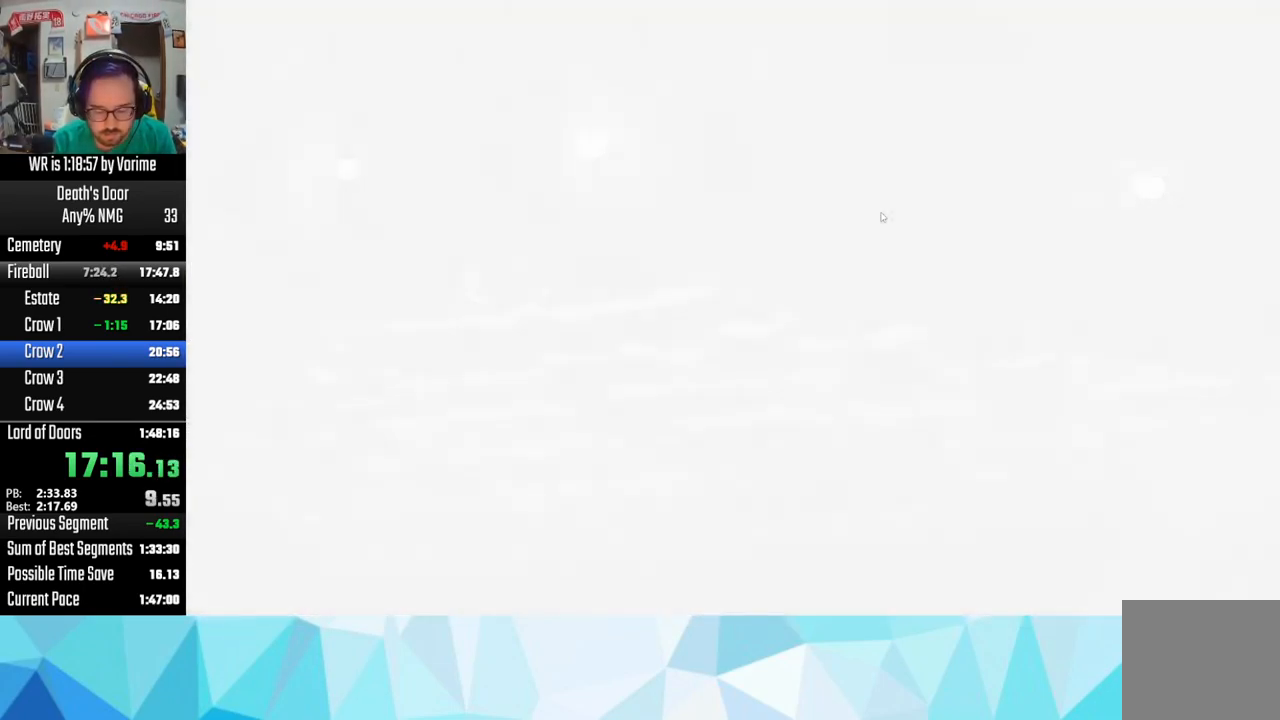
{"buttons": [], "left_stick": "center", "right_stick": "center", "events": []}
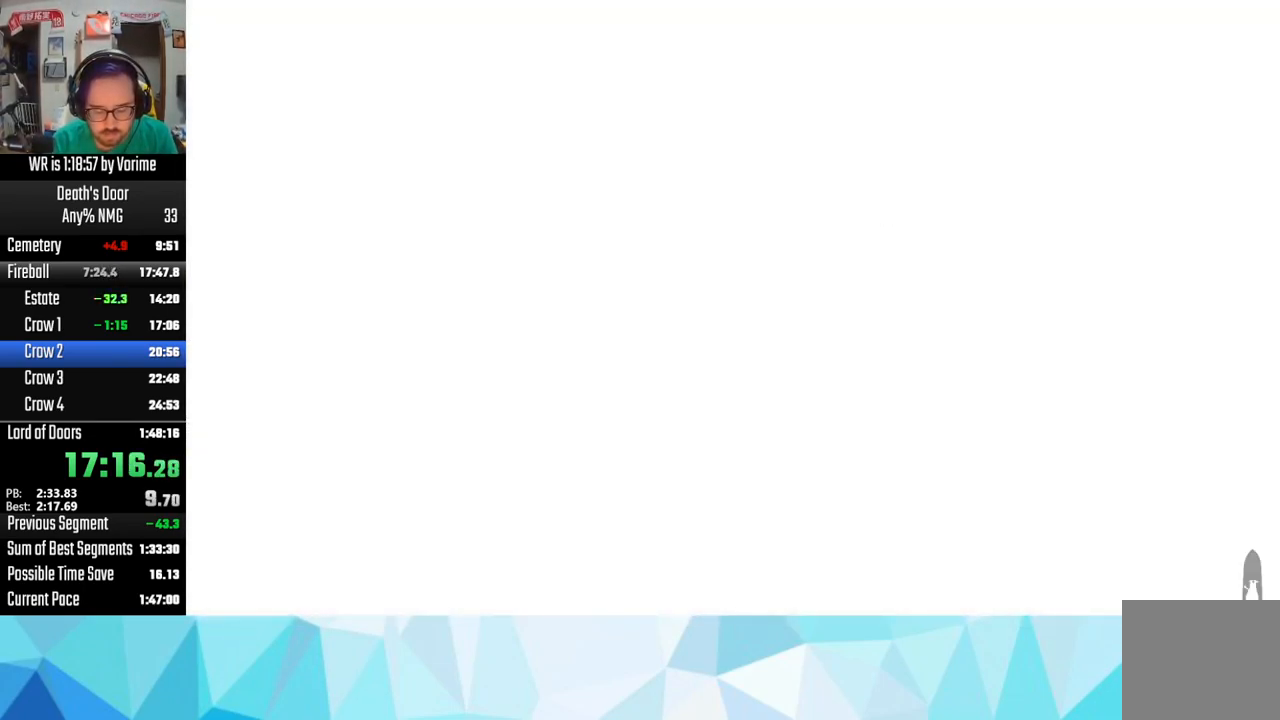
{"buttons": [], "left_stick": "center", "right_stick": "center", "events": []}
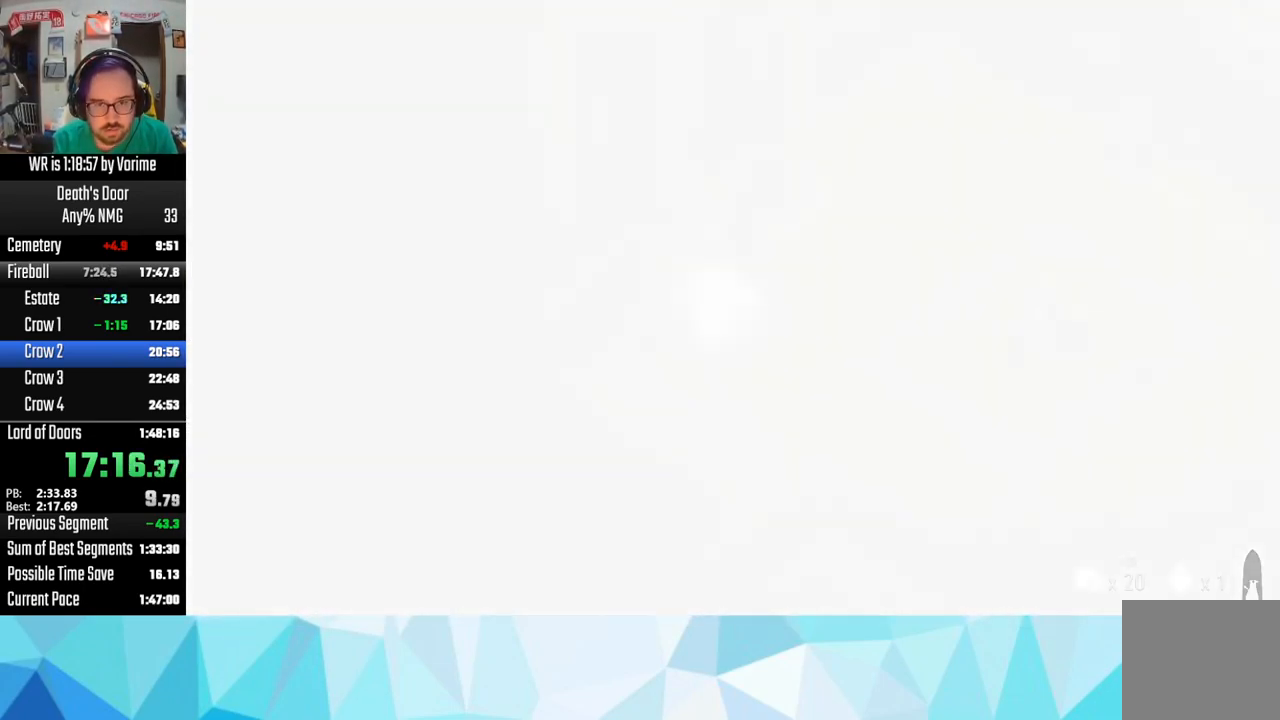
{"buttons": [], "left_stick": "center", "right_stick": "center", "events": []}
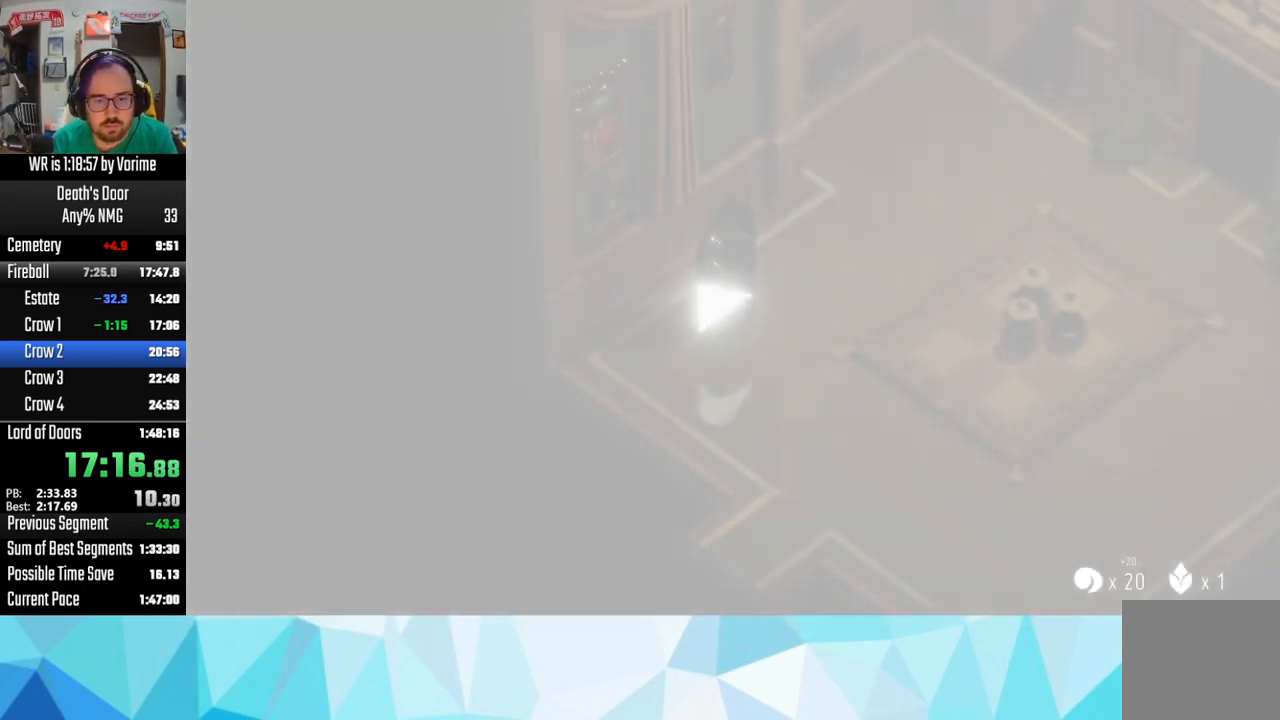
{"buttons": [], "left_stick": "up-right", "right_stick": "center", "events": [[267, "left_stick", "right"], [350, "CROSS", "down"], [367, "left_stick", "up-right"], [467, "CROSS", "up"]]}
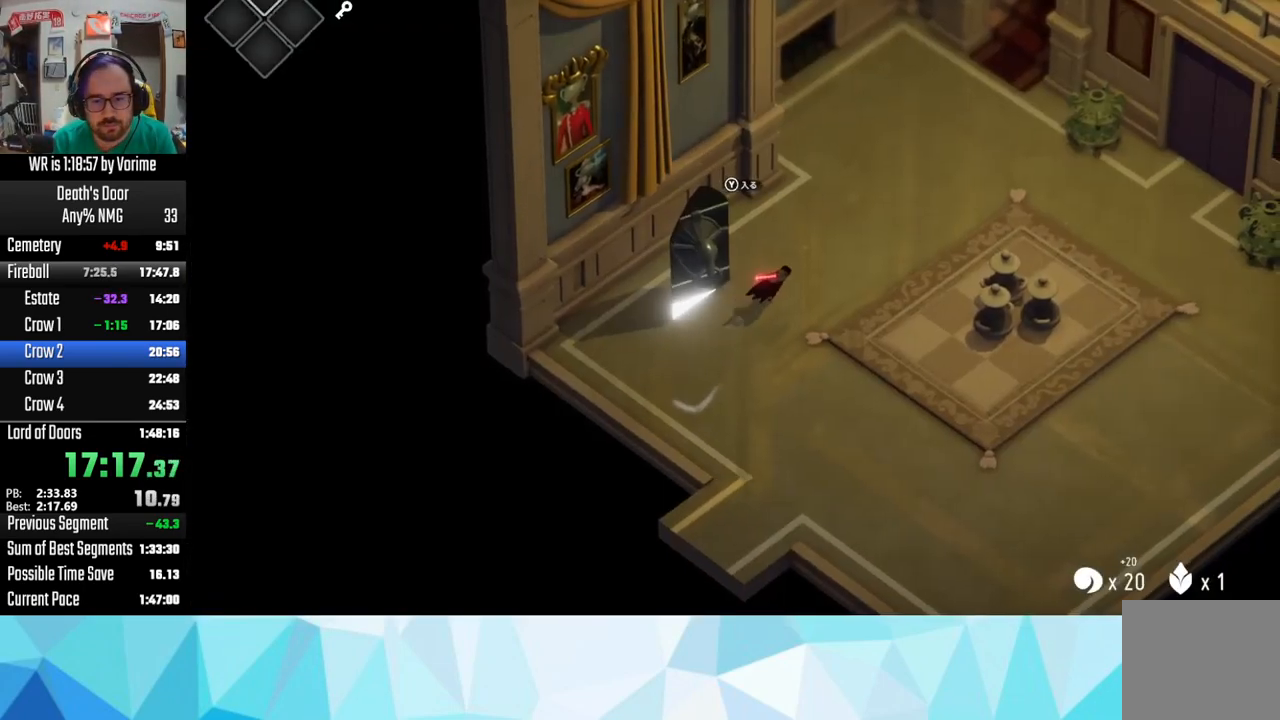
{"buttons": [], "left_stick": "up-right", "right_stick": "center", "events": [[67, "CROSS", "down"], [200, "CROSS", "up"], [283, "CROSS", "down"], [317, "CROSS", "up"], [400, "CROSS", "down"], [500, "CROSS", "up"]]}
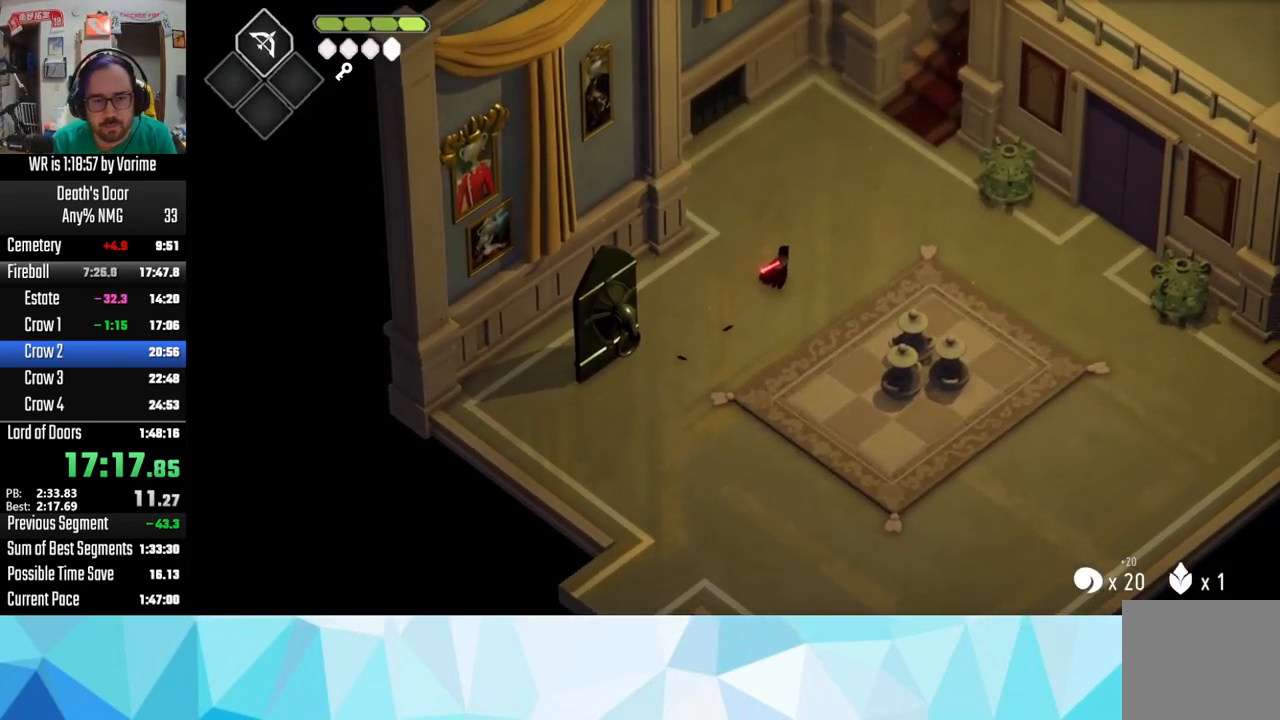
{"buttons": [], "left_stick": "up-right", "right_stick": "center", "events": [[50, "CROSS", "down"], [150, "CROSS", "up"], [200, "CROSS", "down"], [333, "CROSS", "up"], [400, "CROSS", "down"], [500, "CROSS", "up"]]}
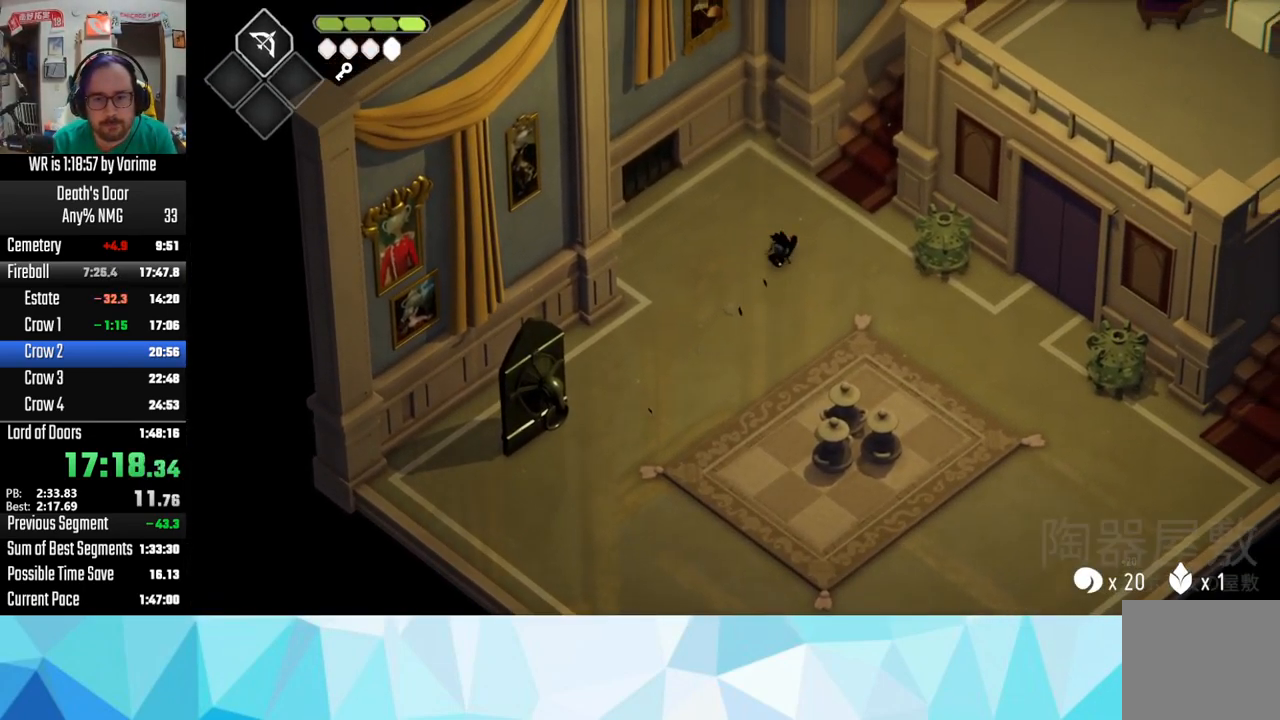
{"buttons": ["CROSS"], "left_stick": "up-right", "right_stick": "center", "events": [[100, "CROSS", "down"], [150, "CROSS", "up"], [267, "CROSS", "down"], [317, "CROSS", "up"], [417, "CROSS", "down"]]}
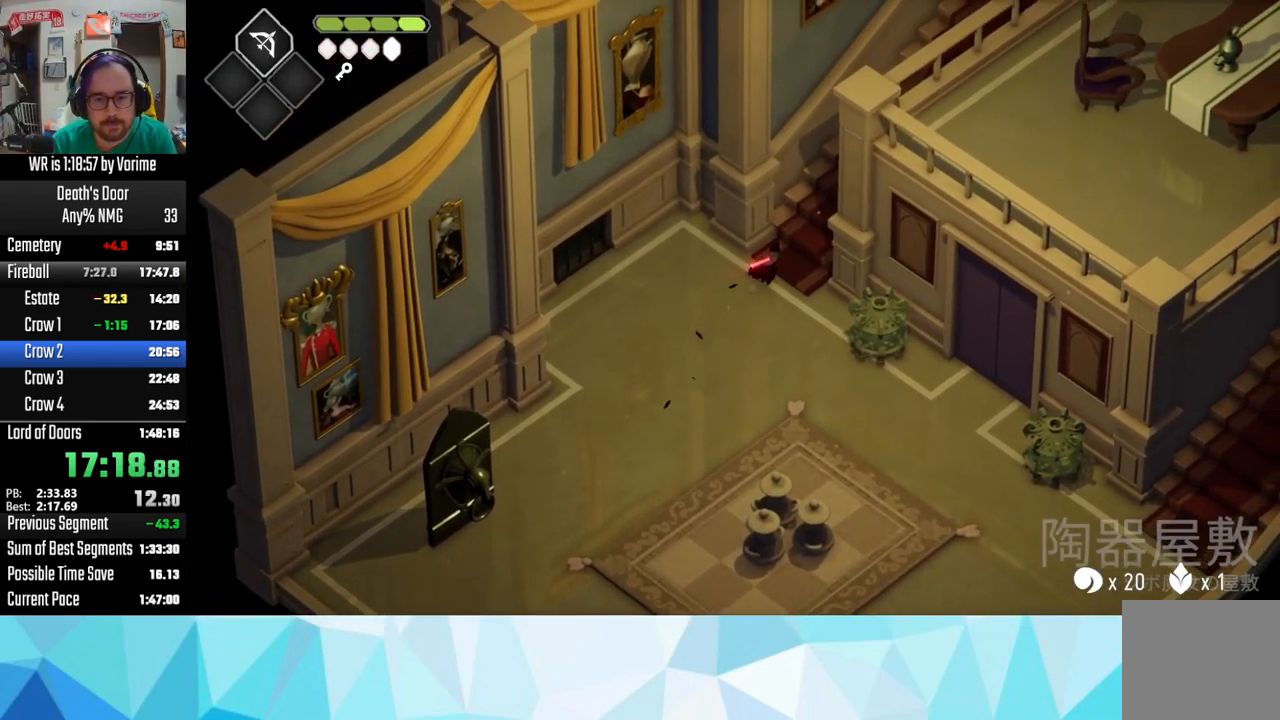
{"buttons": ["CROSS"], "left_stick": "up-right", "right_stick": "center", "events": [[33, "CROSS", "up"], [50, "CROSS", "down"], [200, "CROSS", "up"], [233, "CROSS", "down"], [350, "CROSS", "up"], [417, "CROSS", "down"]]}
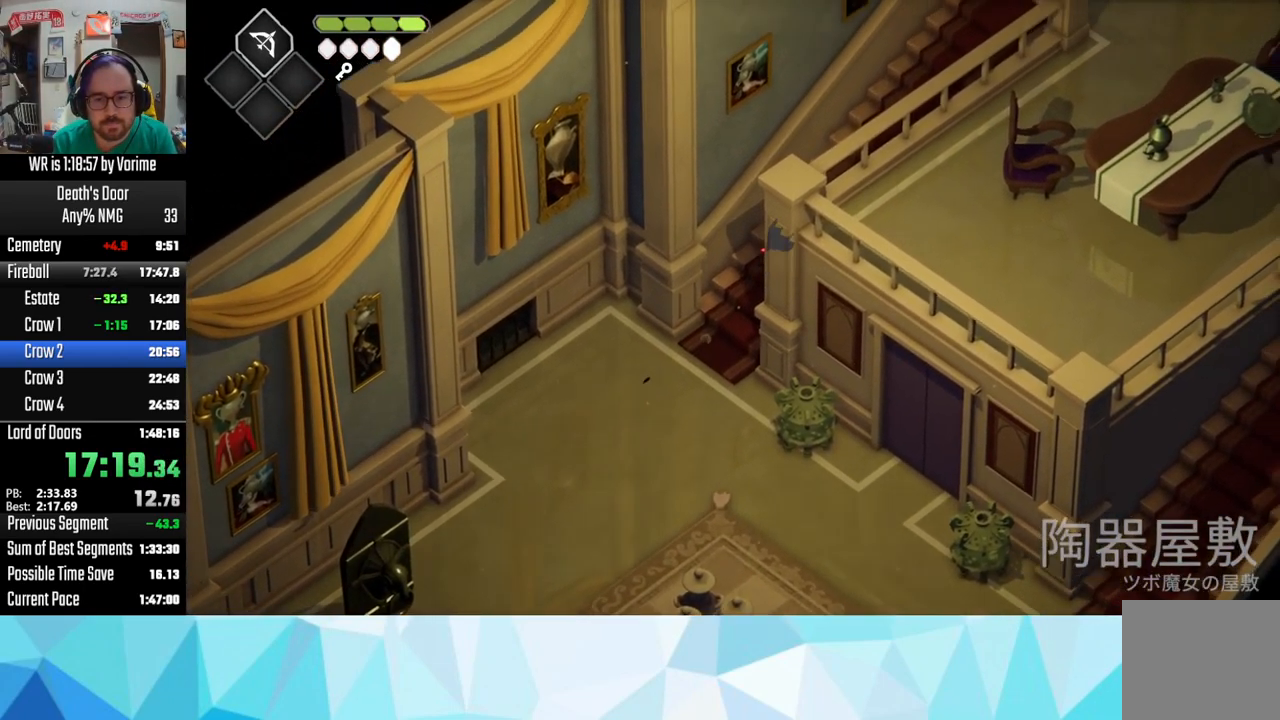
{"buttons": ["CROSS"], "left_stick": "up-right", "right_stick": "center", "events": [[17, "CROSS", "up"], [100, "CROSS", "down"], [200, "CROSS", "up"], [284, "CROSS", "down"], [367, "CROSS", "up"], [400, "CROSS", "down"]]}
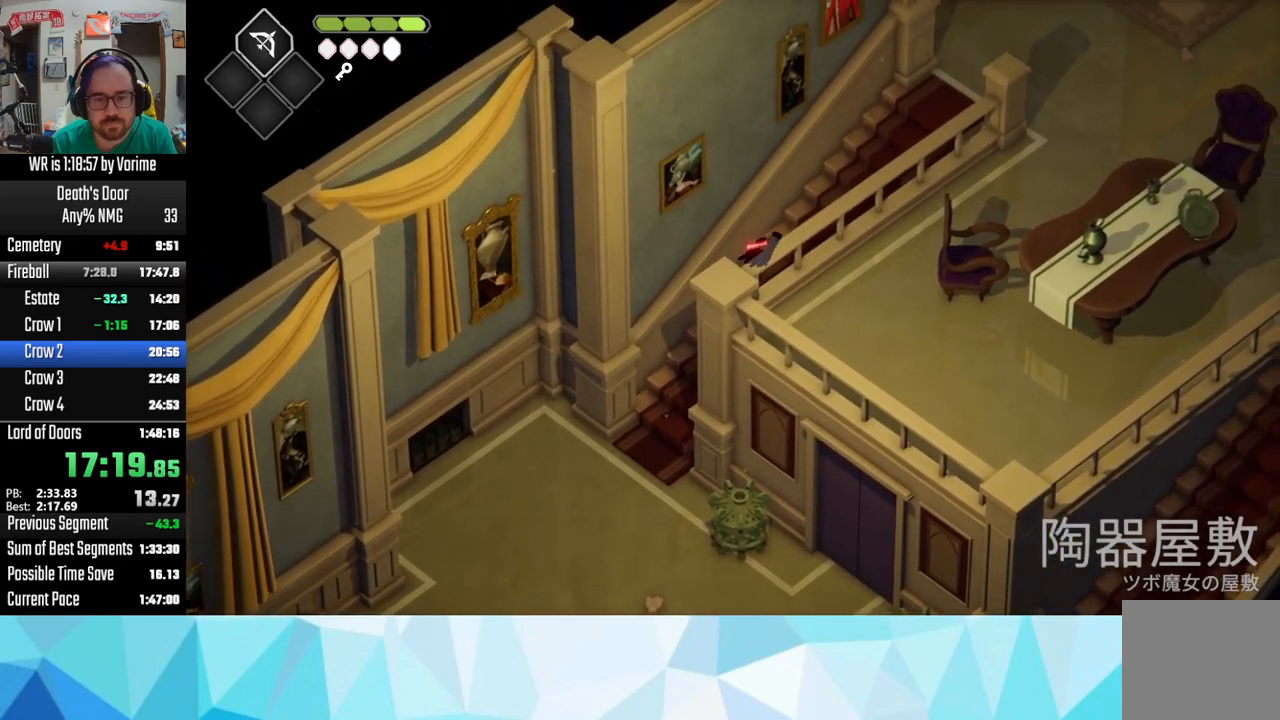
{"buttons": ["CROSS"], "left_stick": "up-right", "right_stick": "center", "events": [[50, "CROSS", "up"], [134, "CROSS", "down"], [200, "CROSS", "up"], [300, "CROSS", "down"], [400, "CROSS", "up"], [467, "CROSS", "down"]]}
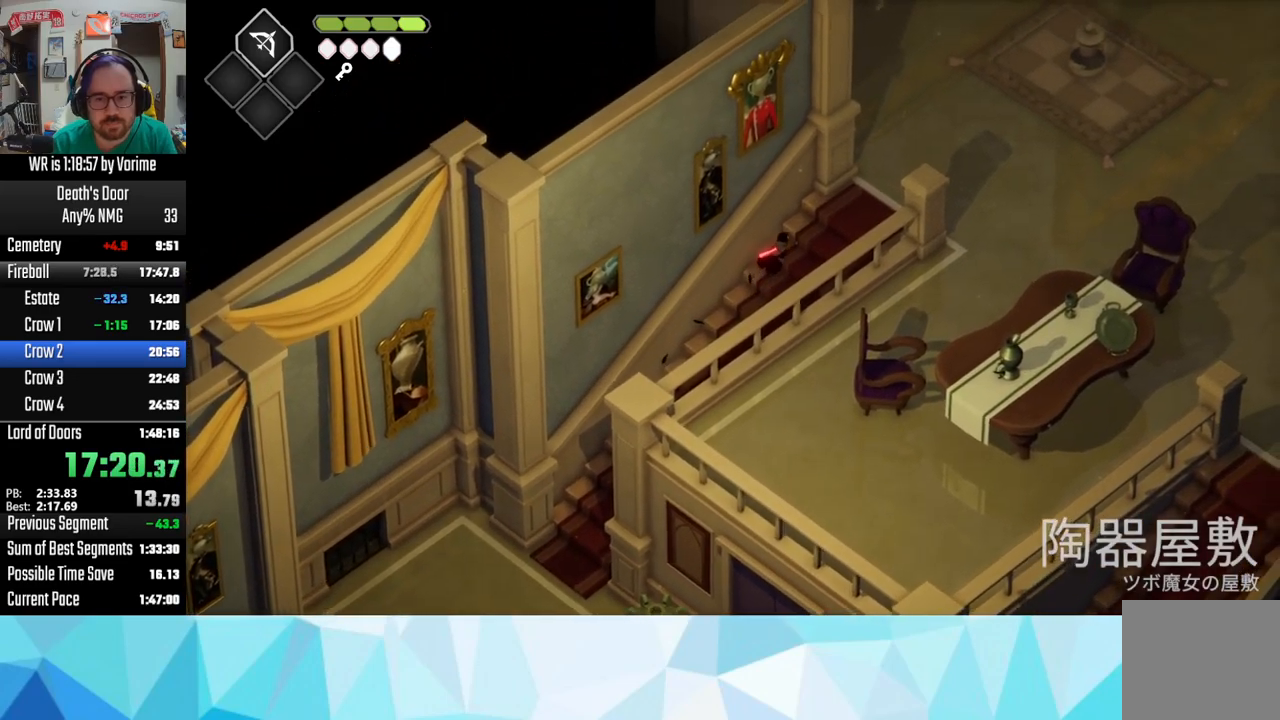
{"buttons": [], "left_stick": "up-right", "right_stick": "center", "events": [[67, "CROSS", "up"], [184, "CROSS", "down"], [267, "CROSS", "up"], [317, "CROSS", "down"], [417, "CROSS", "up"]]}
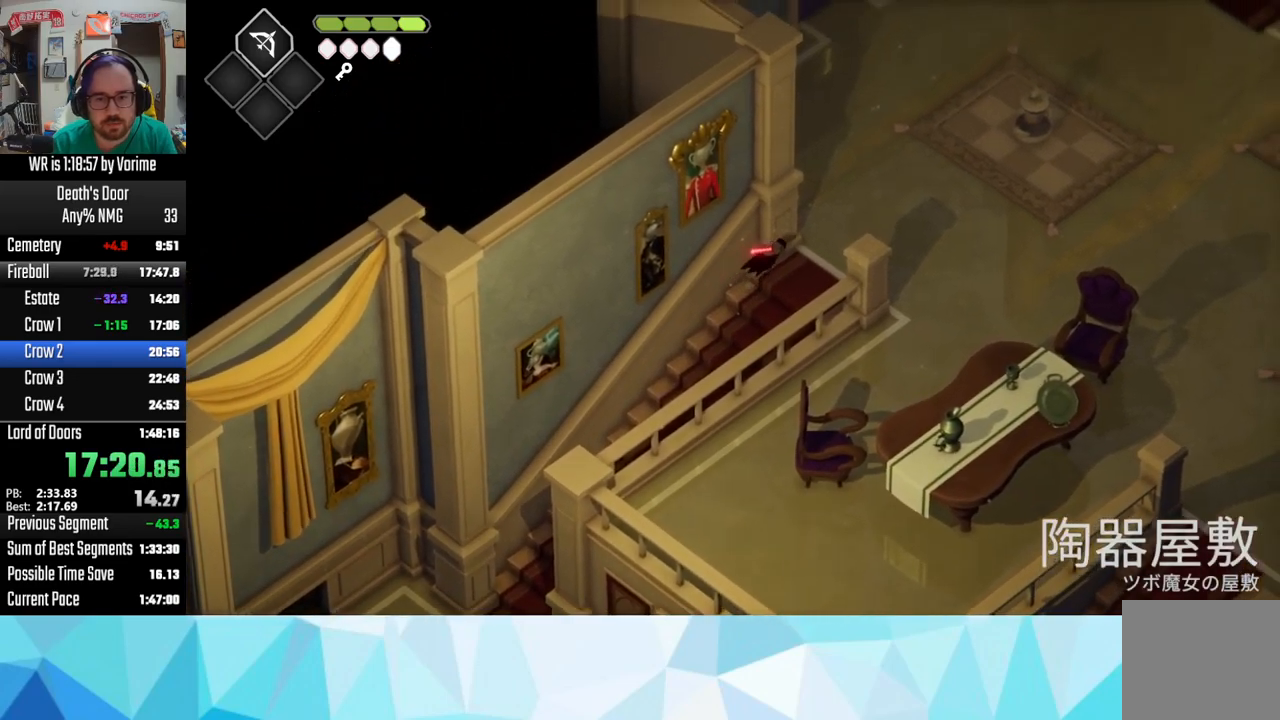
{"buttons": [], "left_stick": "up-right", "right_stick": "center", "events": [[17, "CROSS", "down"], [134, "CROSS", "up"], [200, "CROSS", "down"], [300, "CROSS", "up"], [350, "CROSS", "down"], [434, "CROSS", "up"]]}
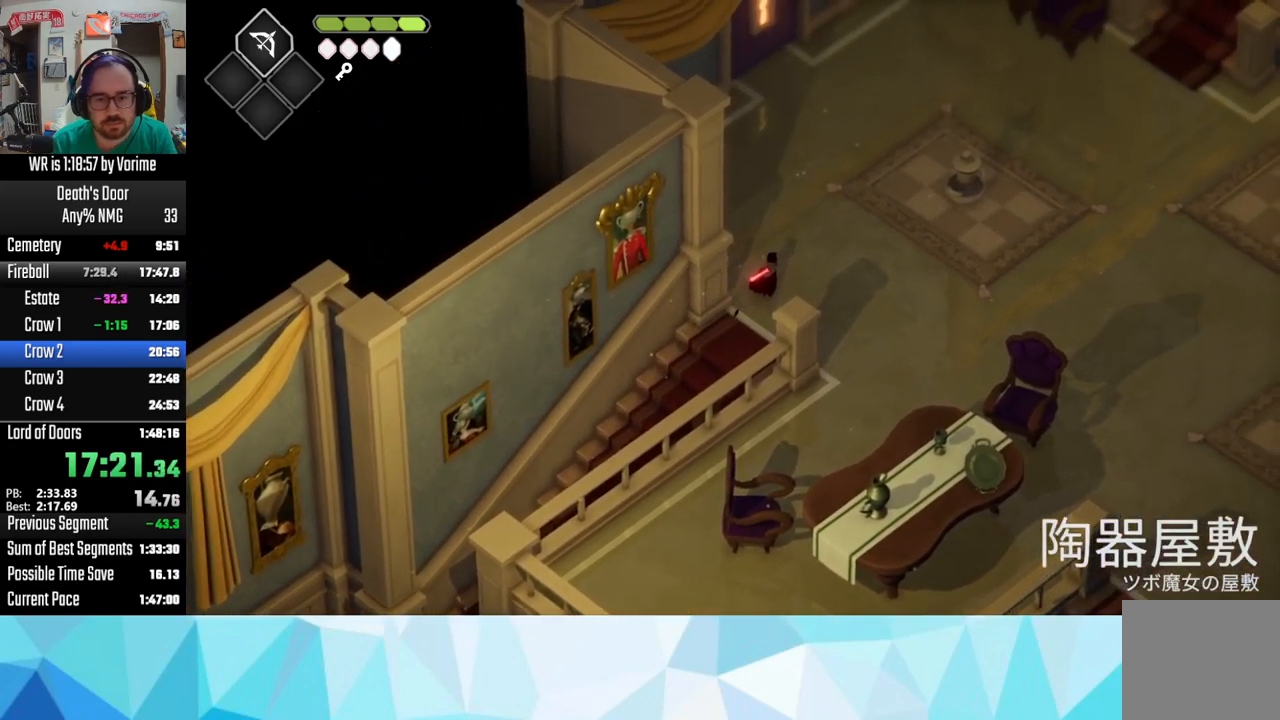
{"buttons": [], "left_stick": "up", "right_stick": "center", "events": [[67, "CROSS", "down"], [100, "CROSS", "up"], [150, "CROSS", "down"], [367, "left_stick", "up"], [484, "CROSS", "up"]]}